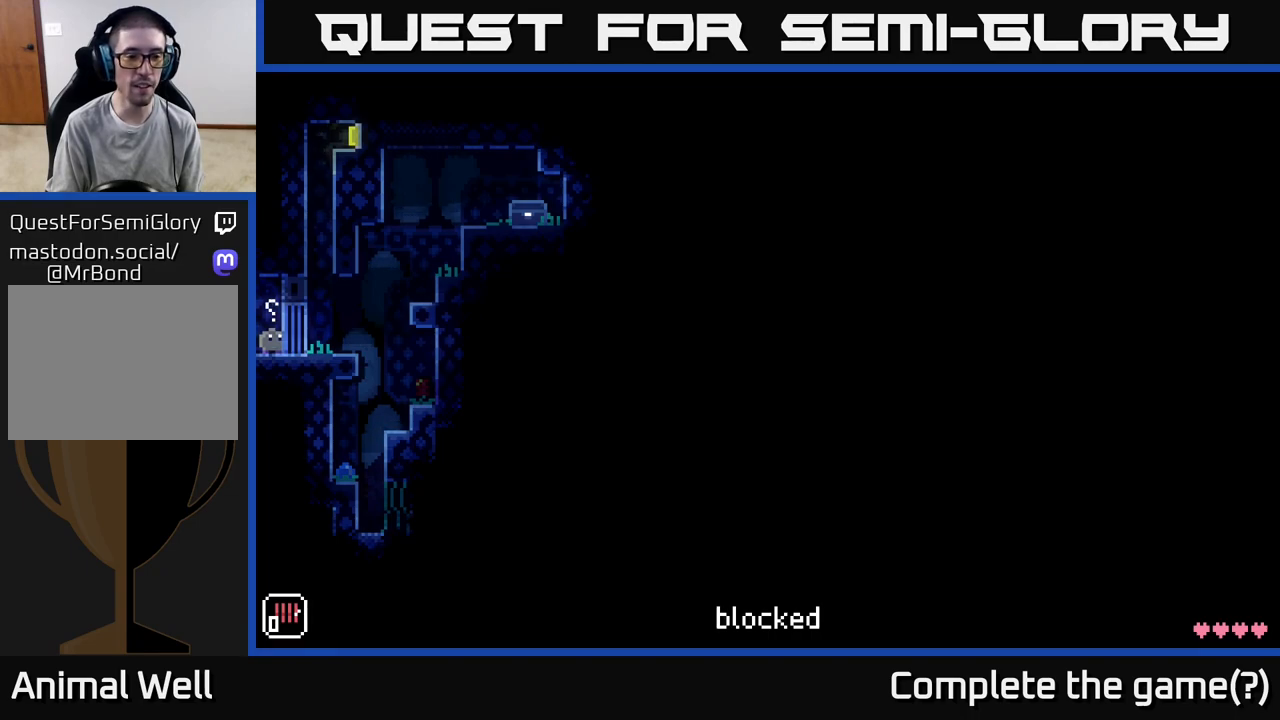
Gameplay with a controller (Xbox layout); each line is a JSON object with the inputs held at the frame after it. "events" lists button and stick changes between this image and that frame as [ms after this image, input, new state], when the widget could be followed in between.
{"buttons": [], "left_stick": "right", "right_stick": "center", "events": [[50, "B", "up"], [133, "left_stick", "right"], [217, "A", "down"], [433, "A", "up"]]}
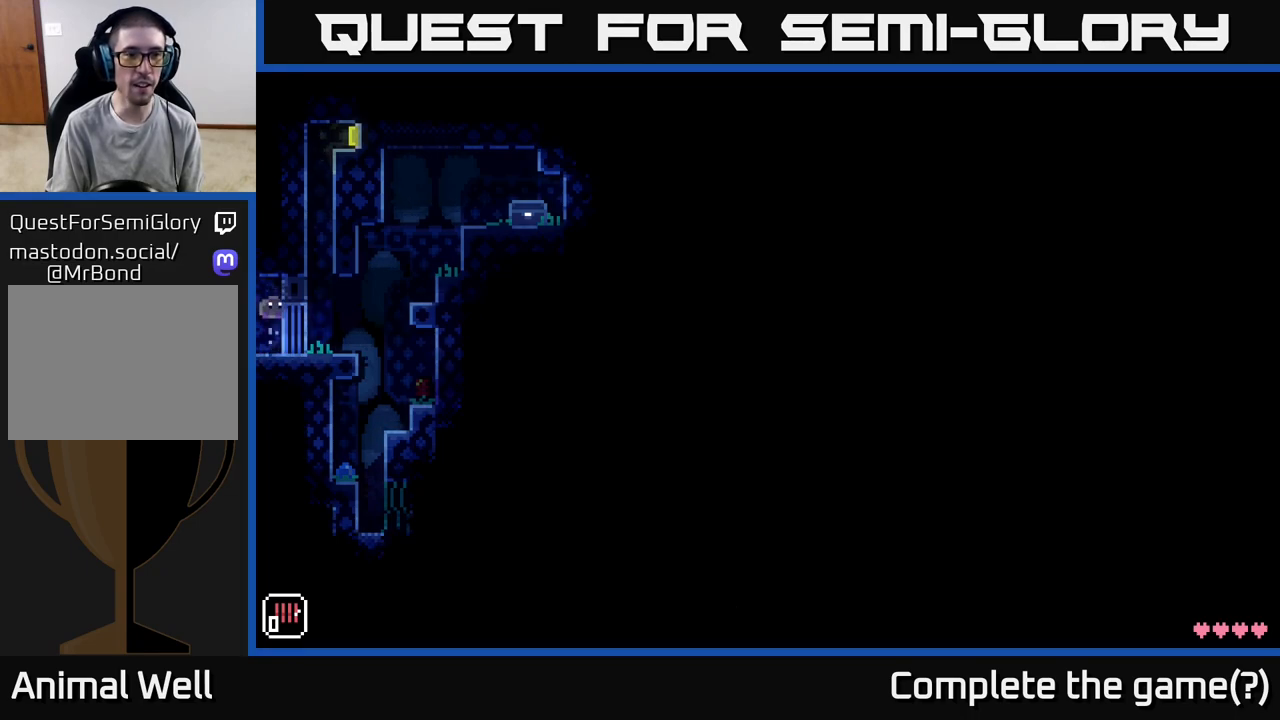
{"buttons": [], "left_stick": "right", "right_stick": "center", "events": [[217, "A", "down"], [483, "A", "up"]]}
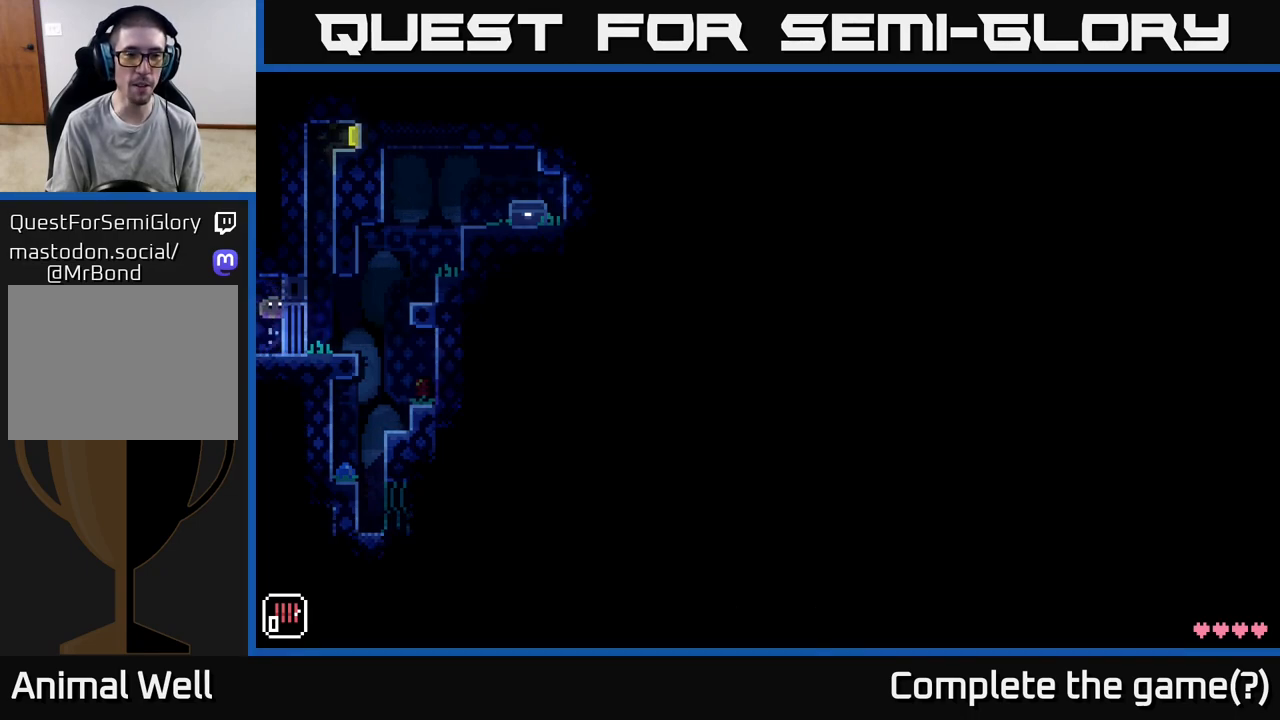
{"buttons": [], "left_stick": "center", "right_stick": "center", "events": [[83, "left_stick", "center"], [233, "A", "down"], [483, "A", "up"]]}
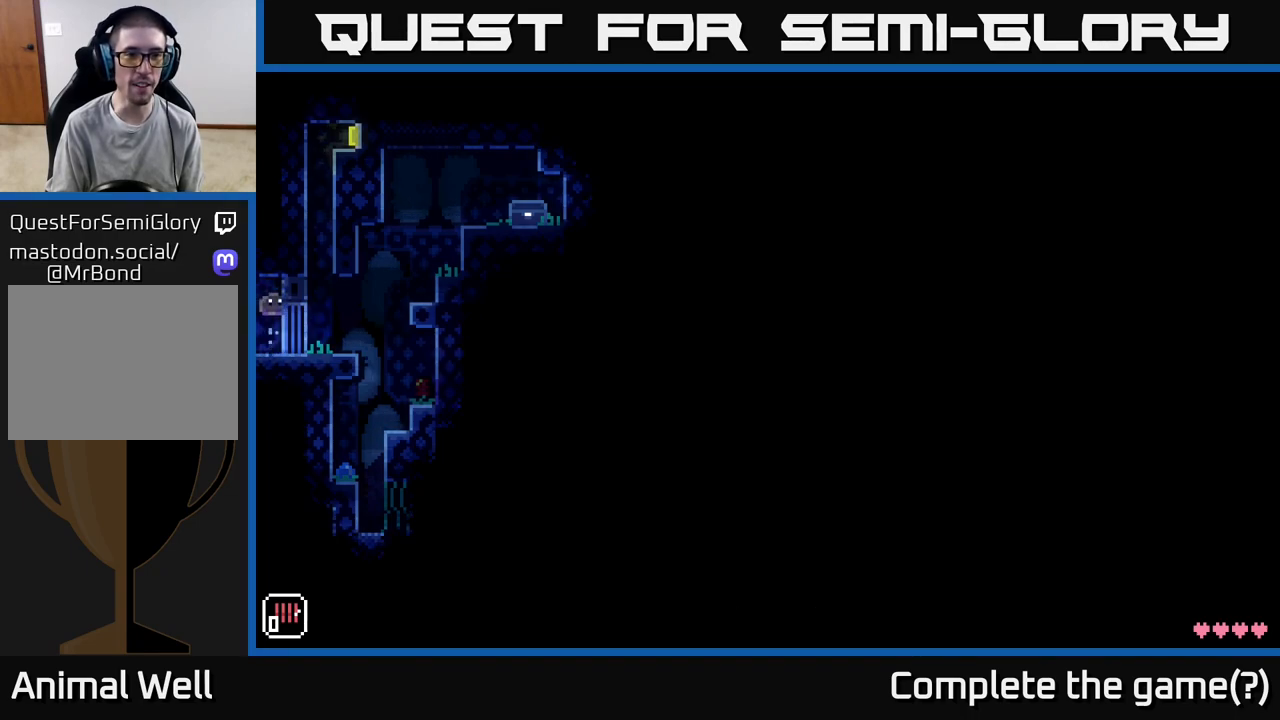
{"buttons": [], "left_stick": "center", "right_stick": "center", "events": []}
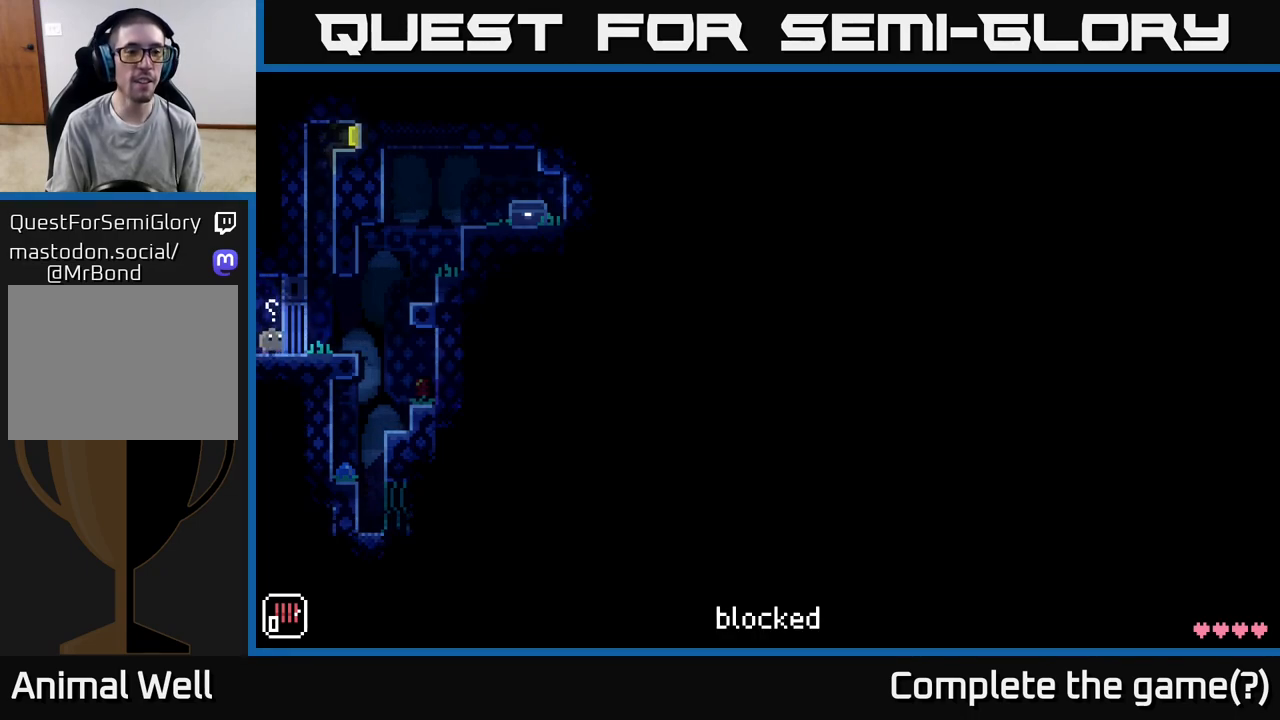
{"buttons": [], "left_stick": "center", "right_stick": "center", "events": []}
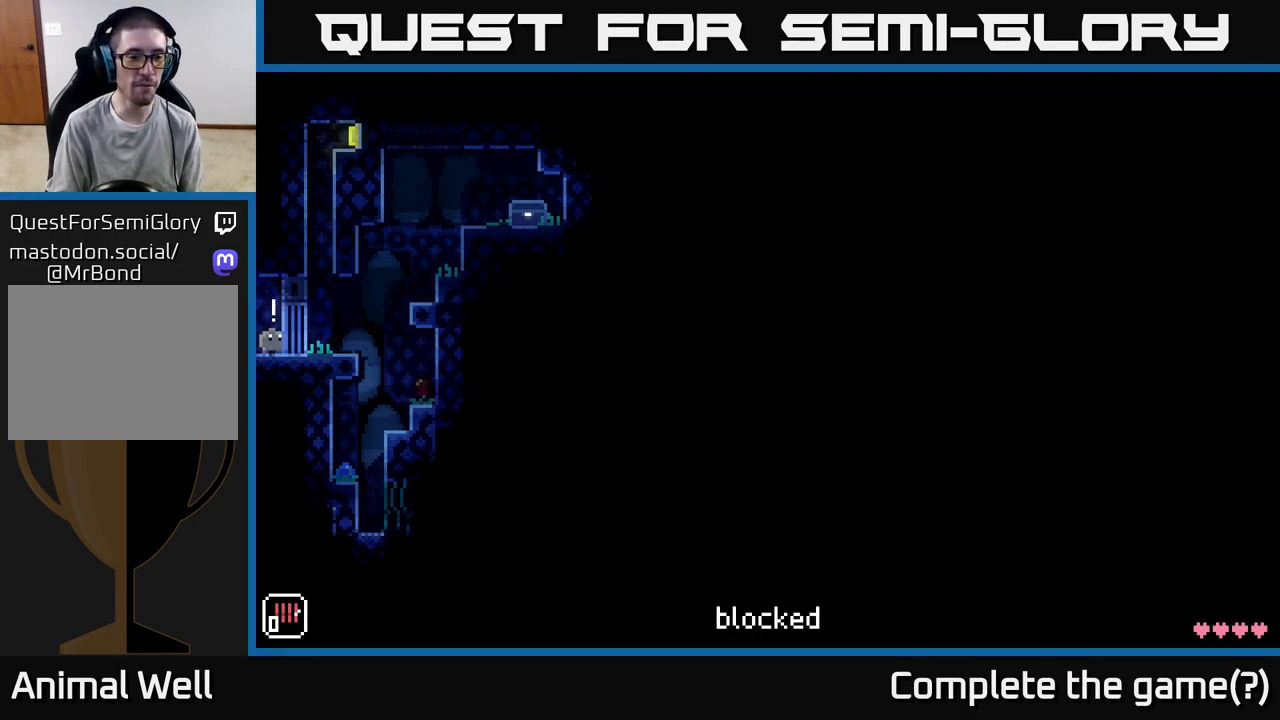
{"buttons": [], "left_stick": "center", "right_stick": "center", "events": []}
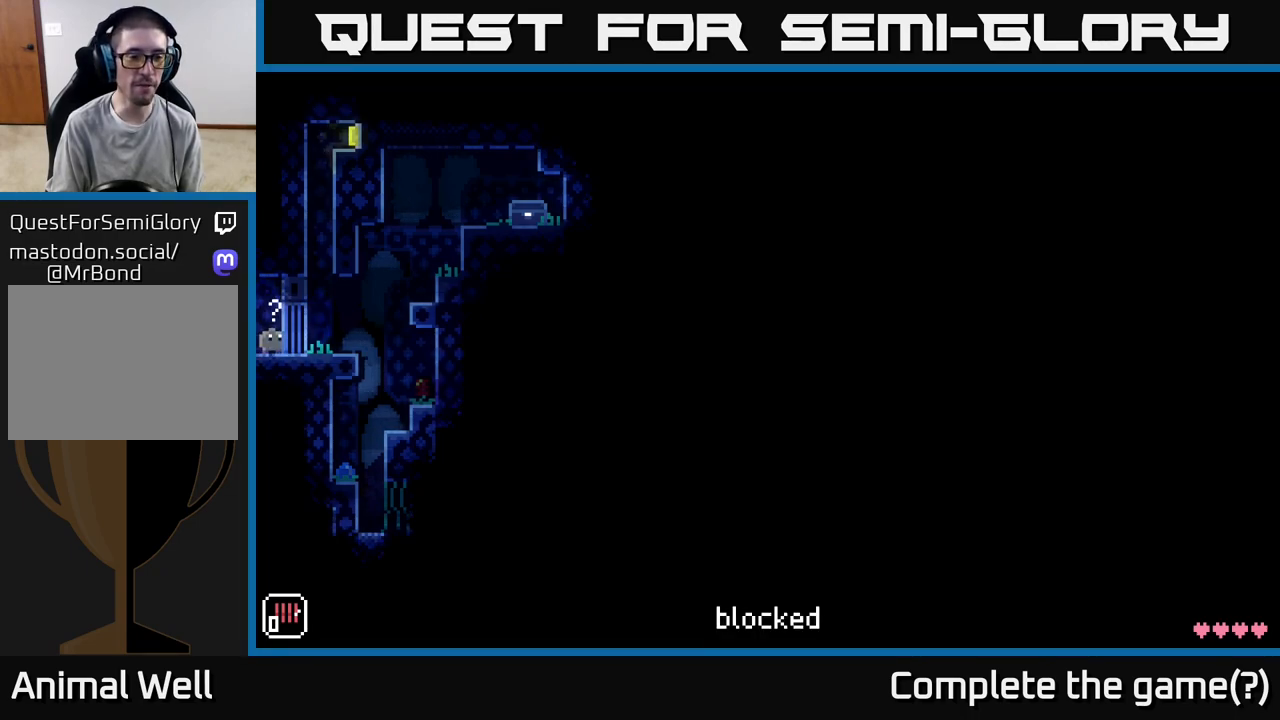
{"buttons": [], "left_stick": "center", "right_stick": "center", "events": []}
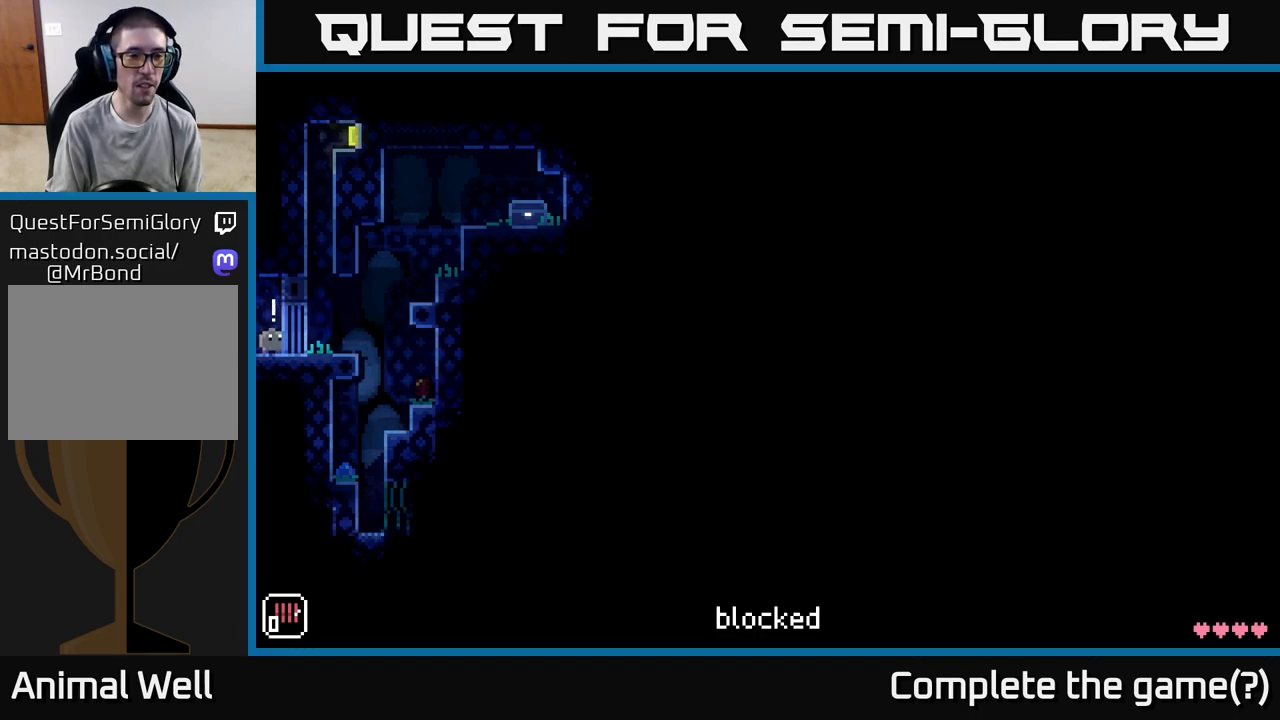
{"buttons": [], "left_stick": "center", "right_stick": "center", "events": []}
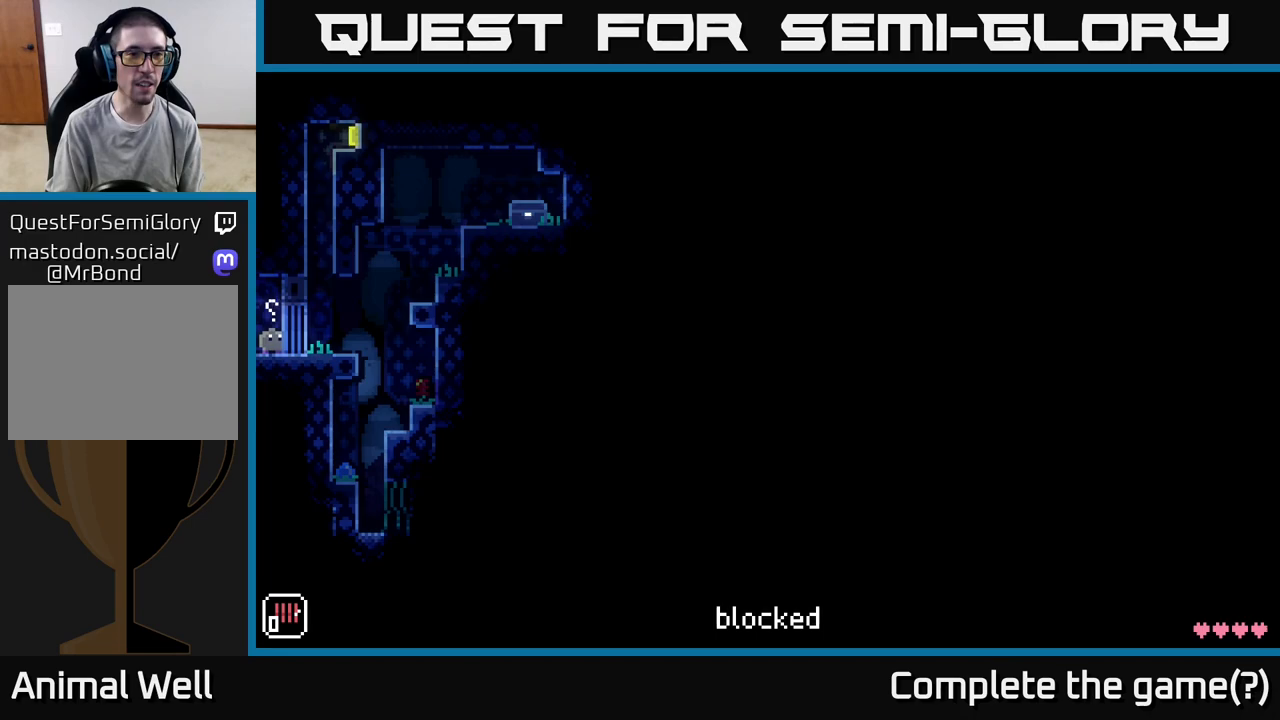
{"buttons": [], "left_stick": "center", "right_stick": "center", "events": []}
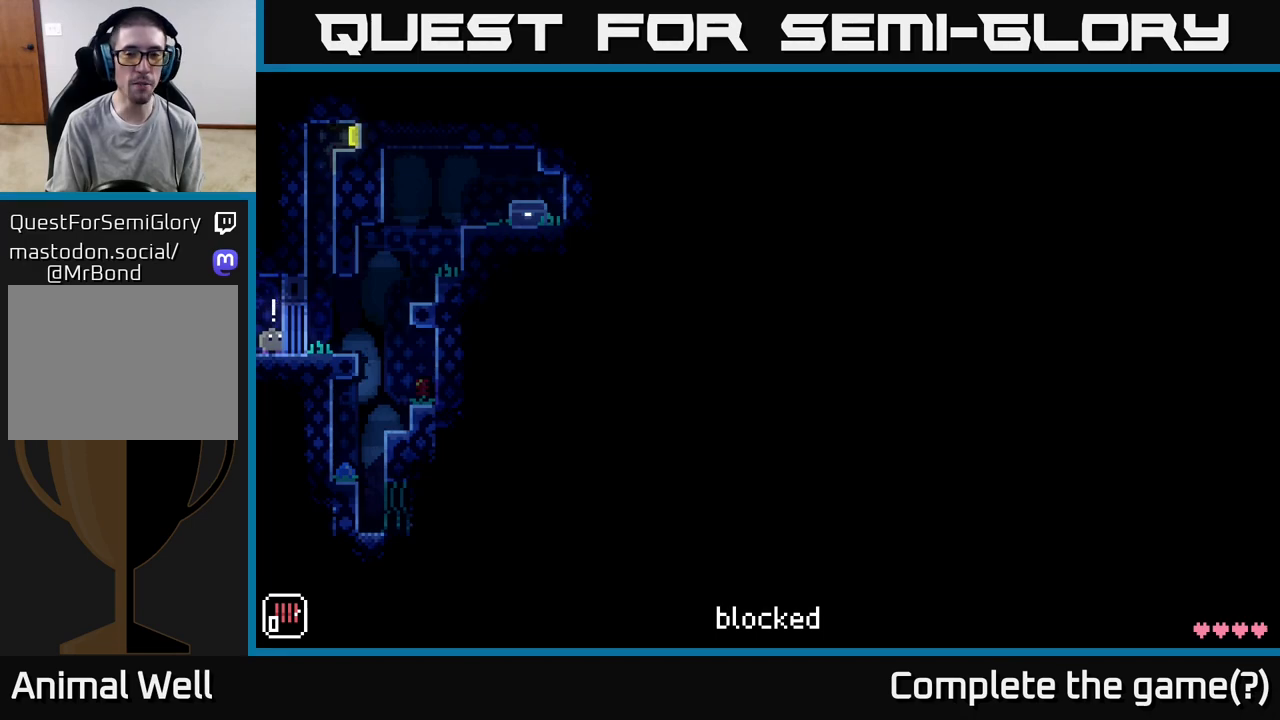
{"buttons": [], "left_stick": "center", "right_stick": "center", "events": [[50, "SELECT", "down"], [200, "SELECT", "up"]]}
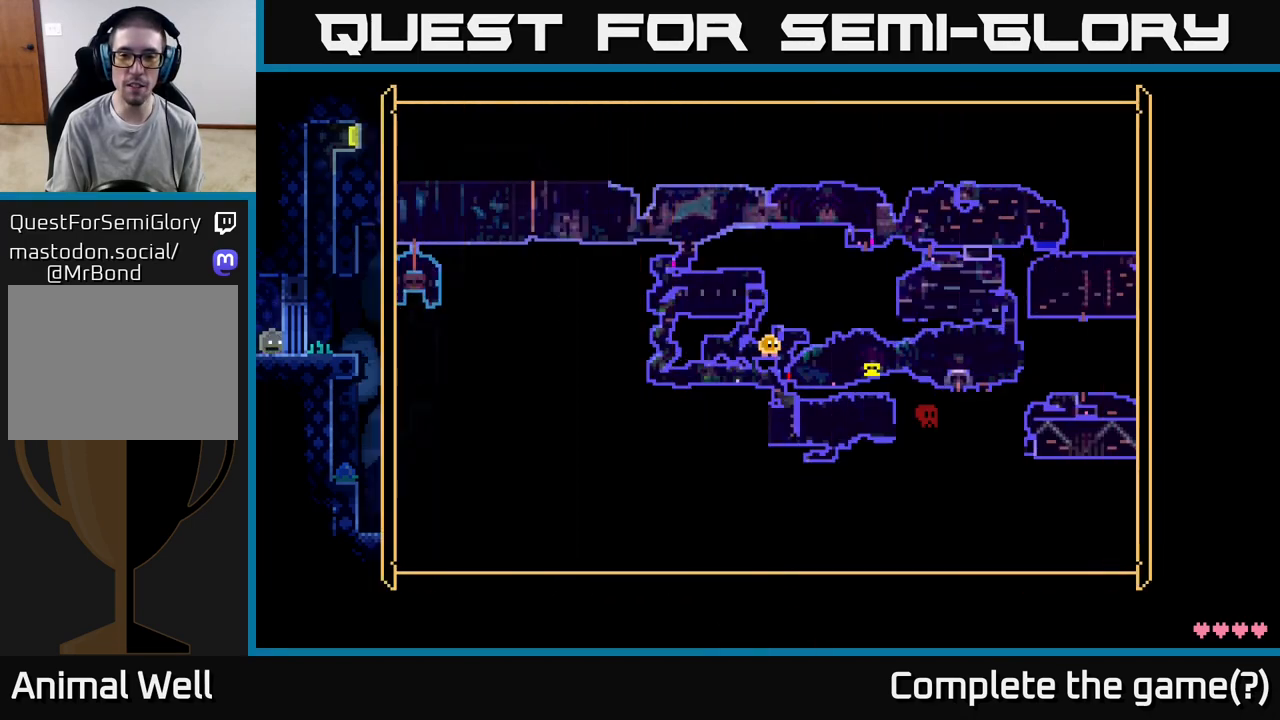
{"buttons": [], "left_stick": "center", "right_stick": "center", "events": []}
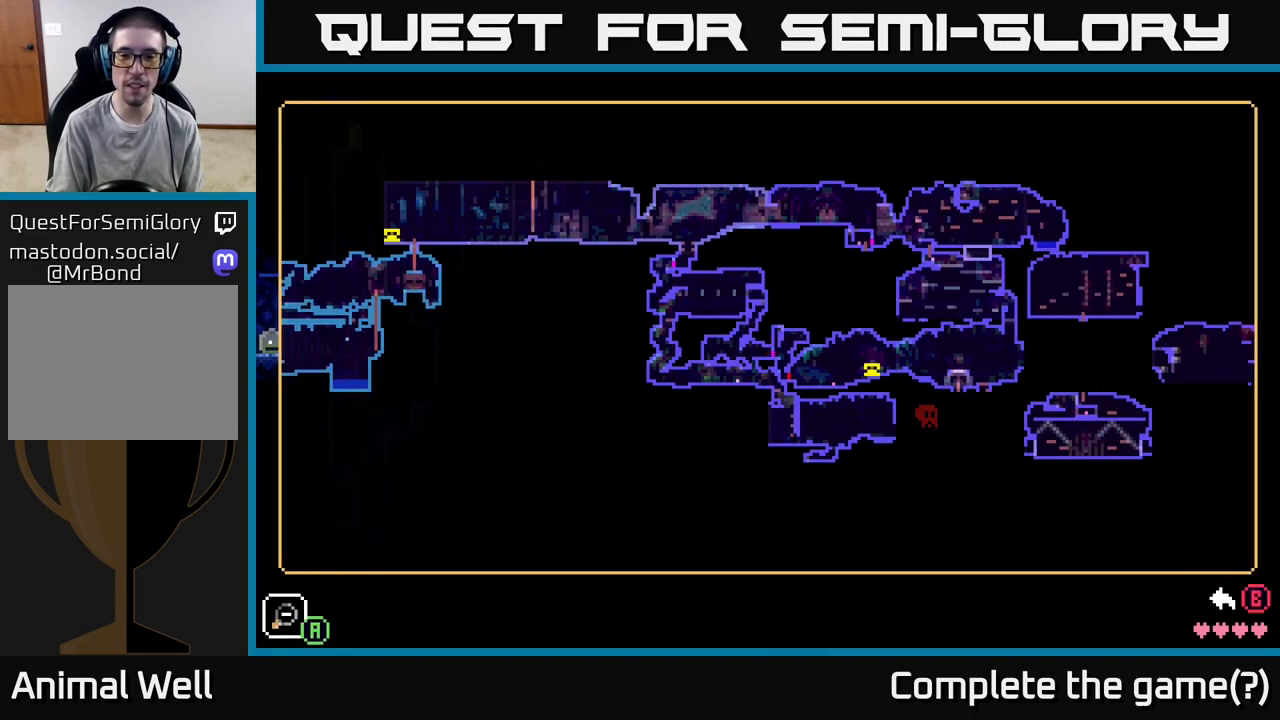
{"buttons": [], "left_stick": "center", "right_stick": "center", "events": []}
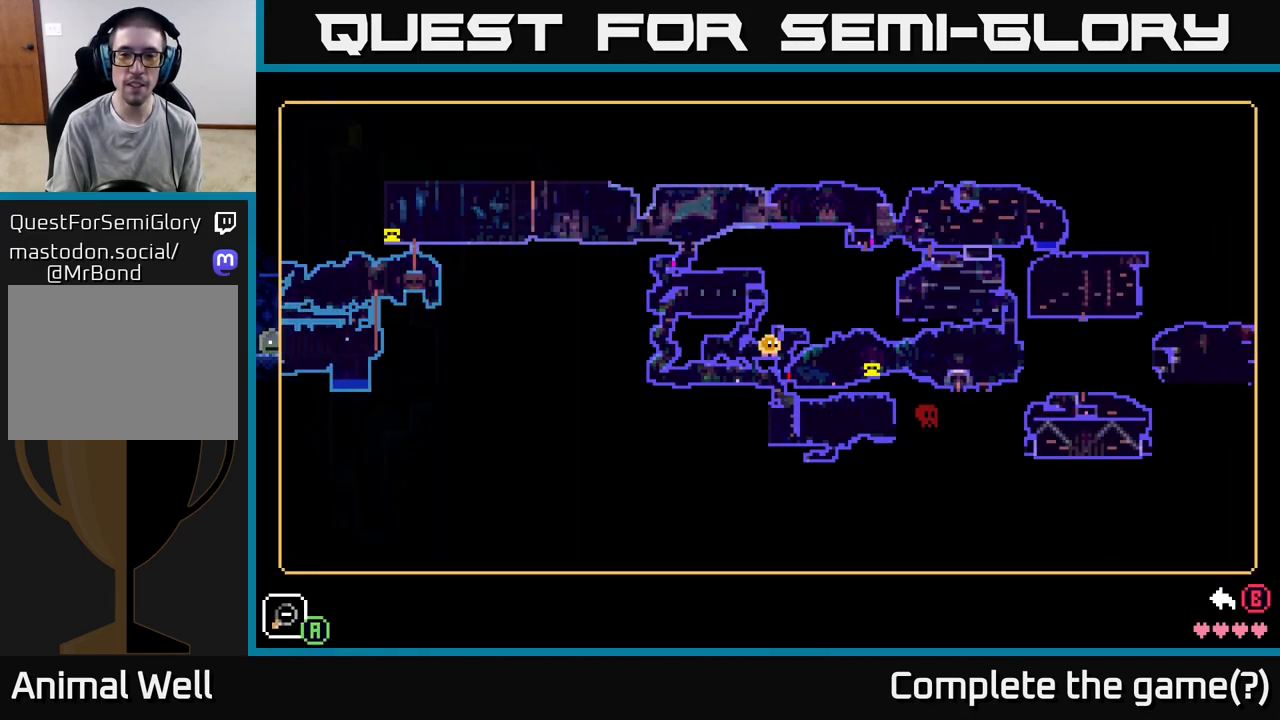
{"buttons": [], "left_stick": "center", "right_stick": "center", "events": []}
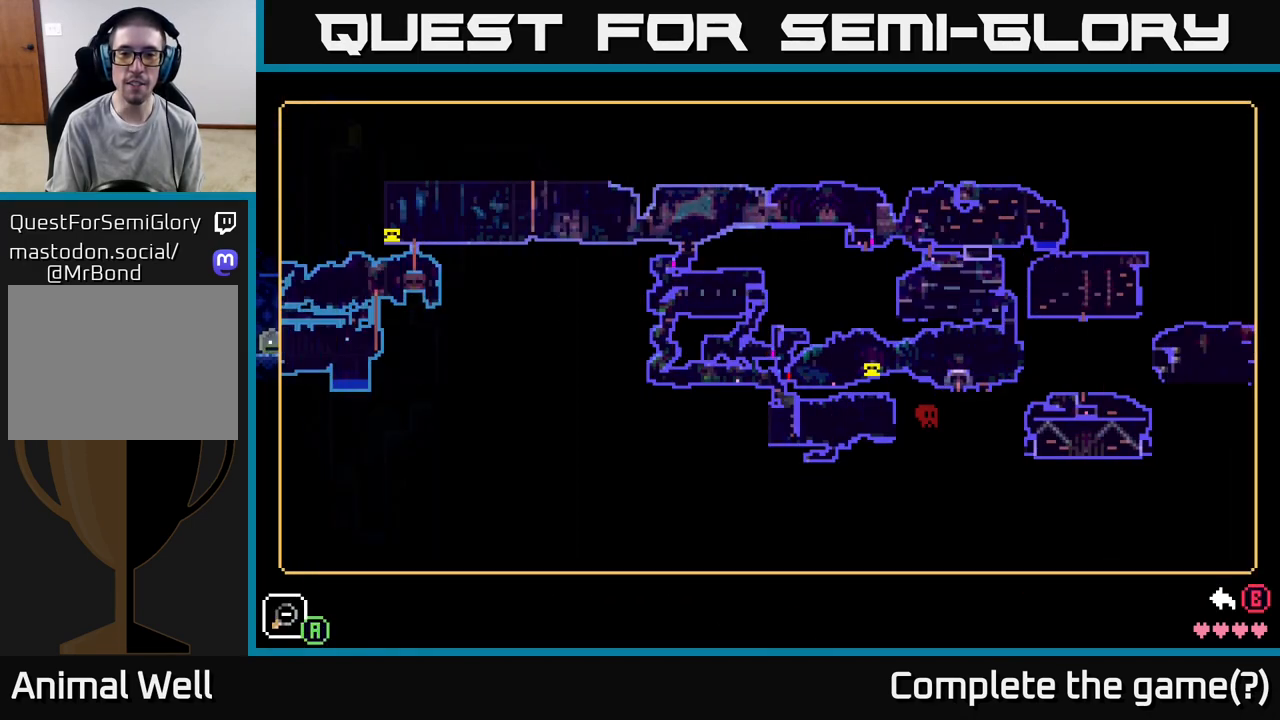
{"buttons": [], "left_stick": "center", "right_stick": "center", "events": []}
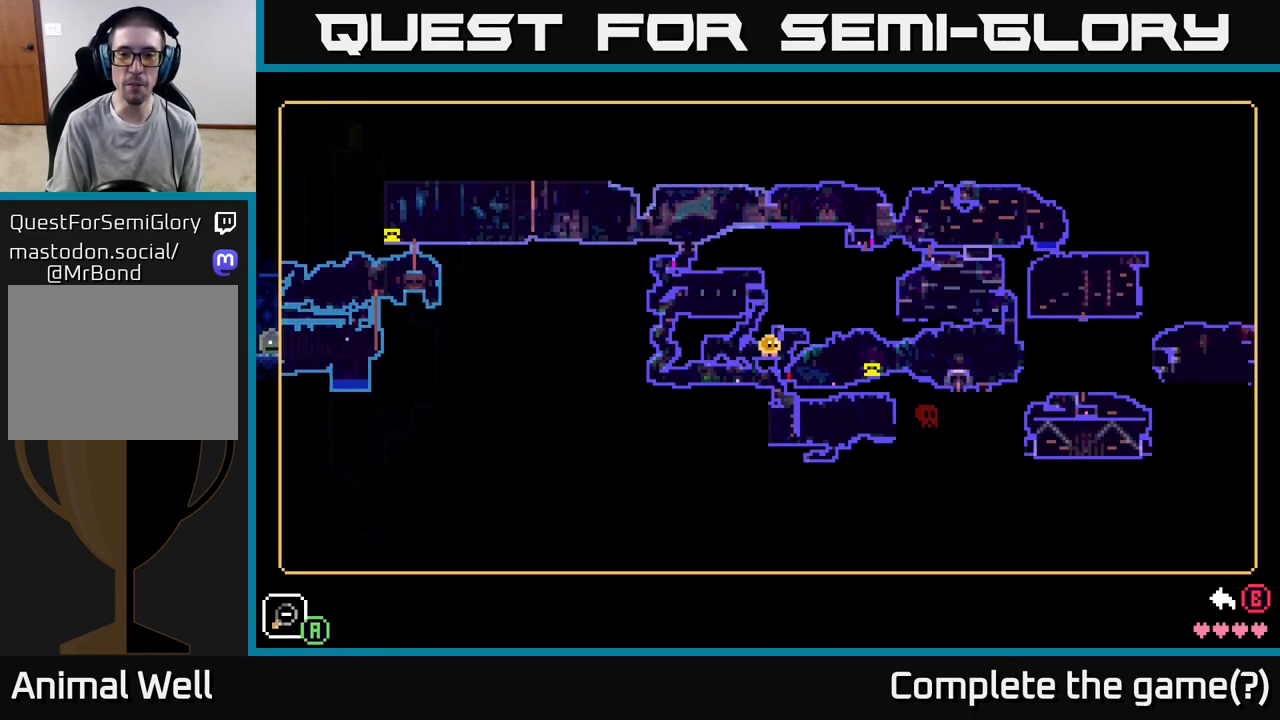
{"buttons": [], "left_stick": "center", "right_stick": "center", "events": []}
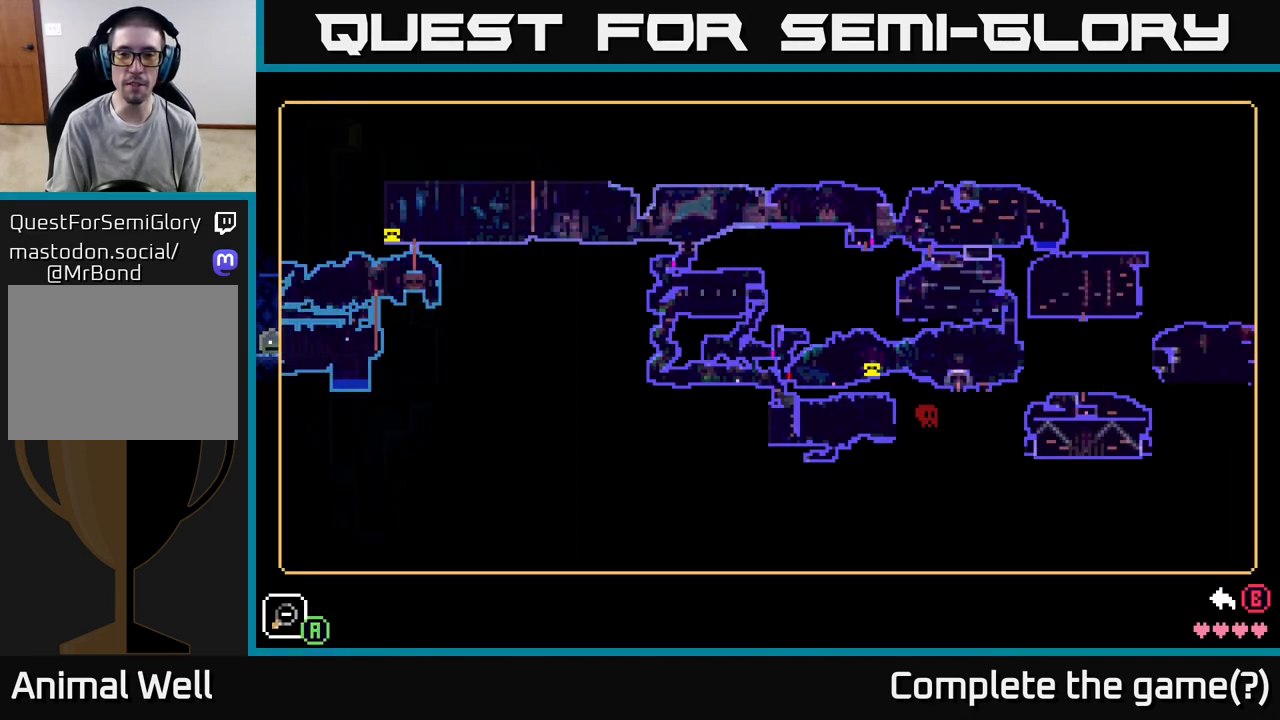
{"buttons": [], "left_stick": "center", "right_stick": "center", "events": []}
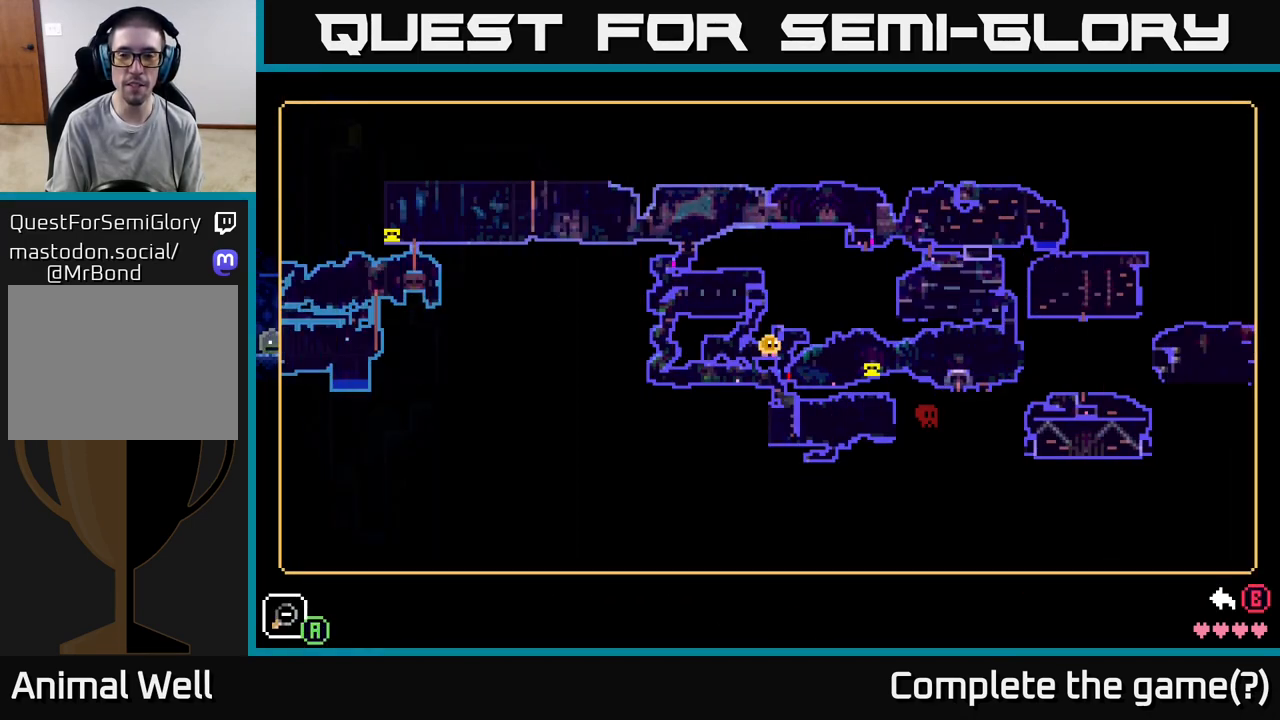
{"buttons": [], "left_stick": "center", "right_stick": "center", "events": []}
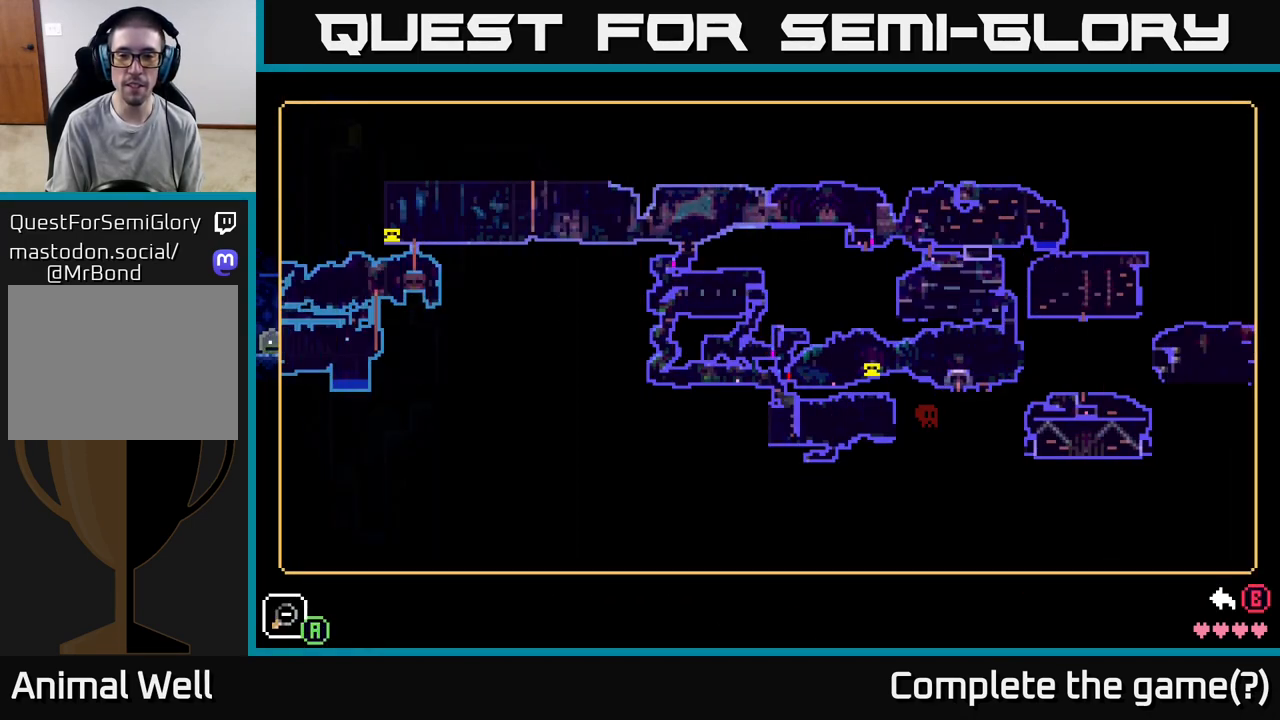
{"buttons": [], "left_stick": "center", "right_stick": "center", "events": []}
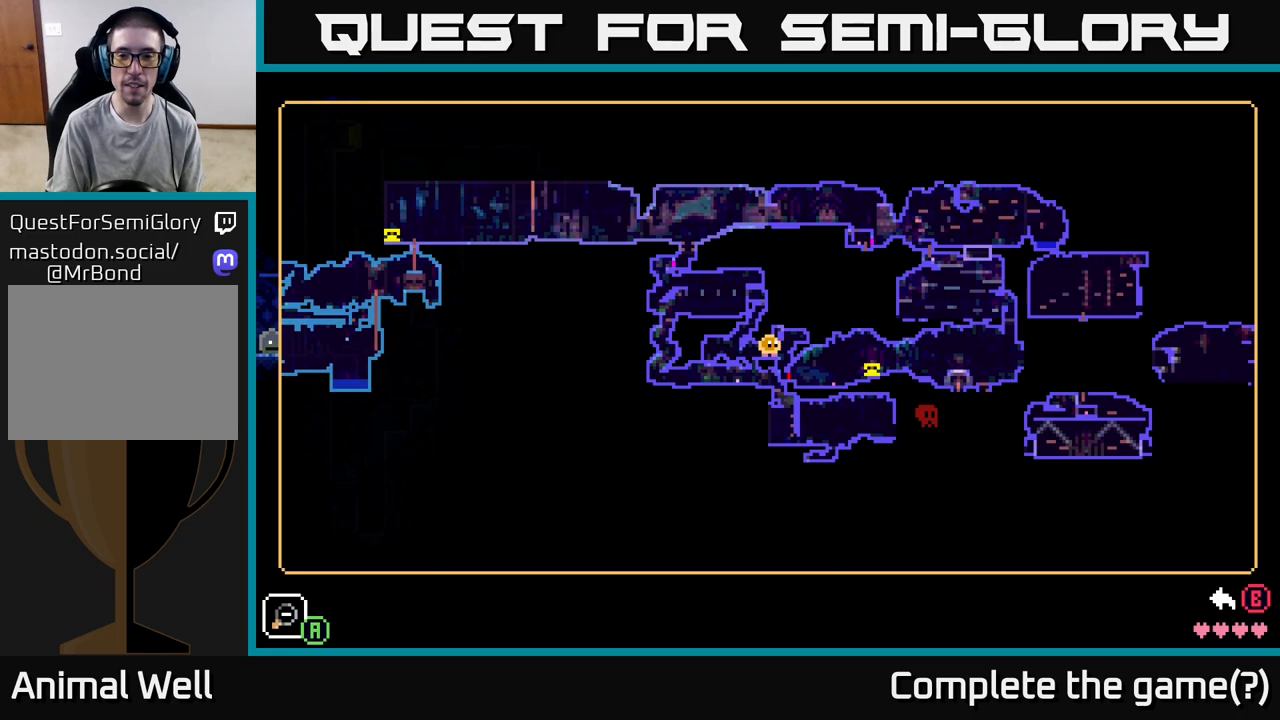
{"buttons": [], "left_stick": "center", "right_stick": "center", "events": []}
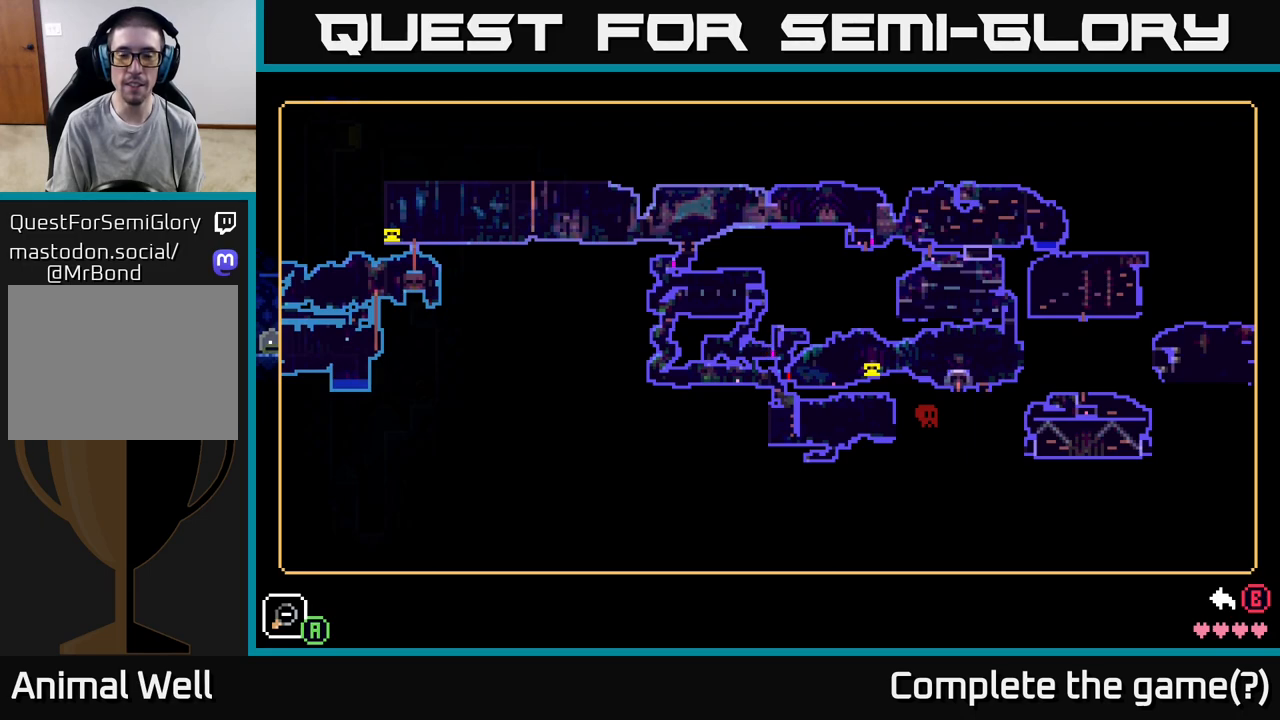
{"buttons": [], "left_stick": "center", "right_stick": "center", "events": []}
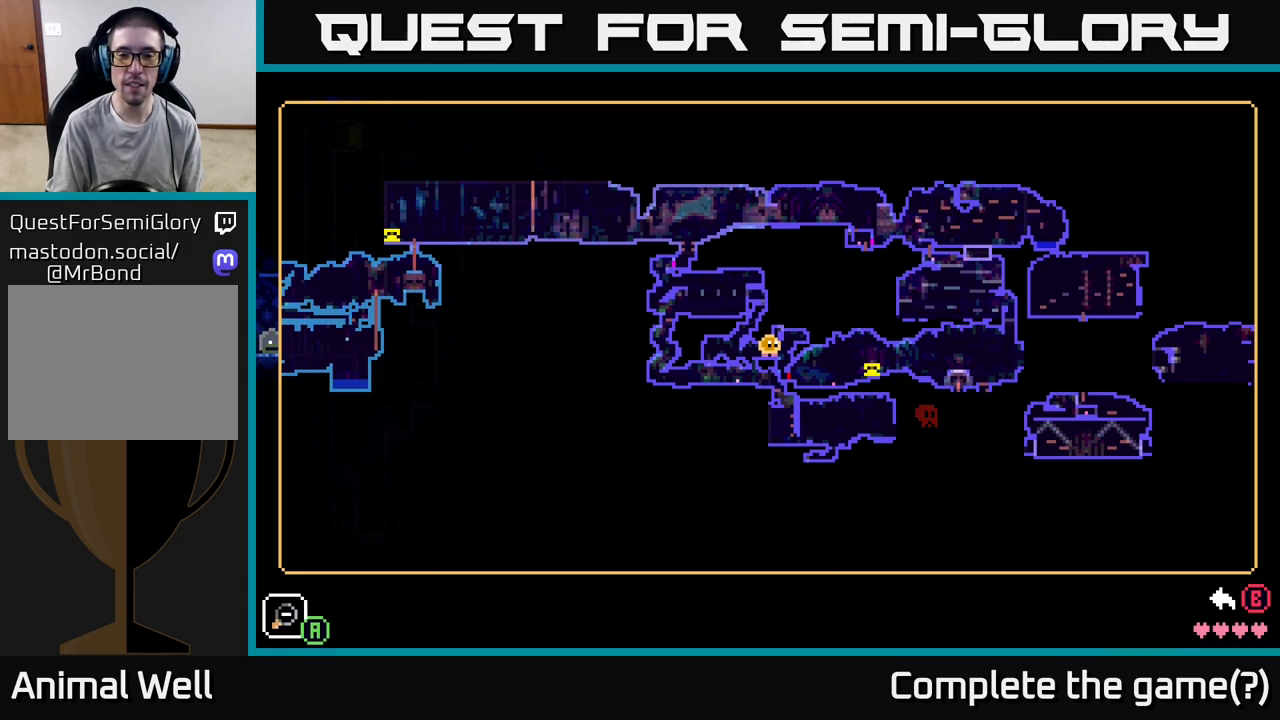
{"buttons": [], "left_stick": "center", "right_stick": "center", "events": [[283, "SELECT", "down"], [367, "SELECT", "up"]]}
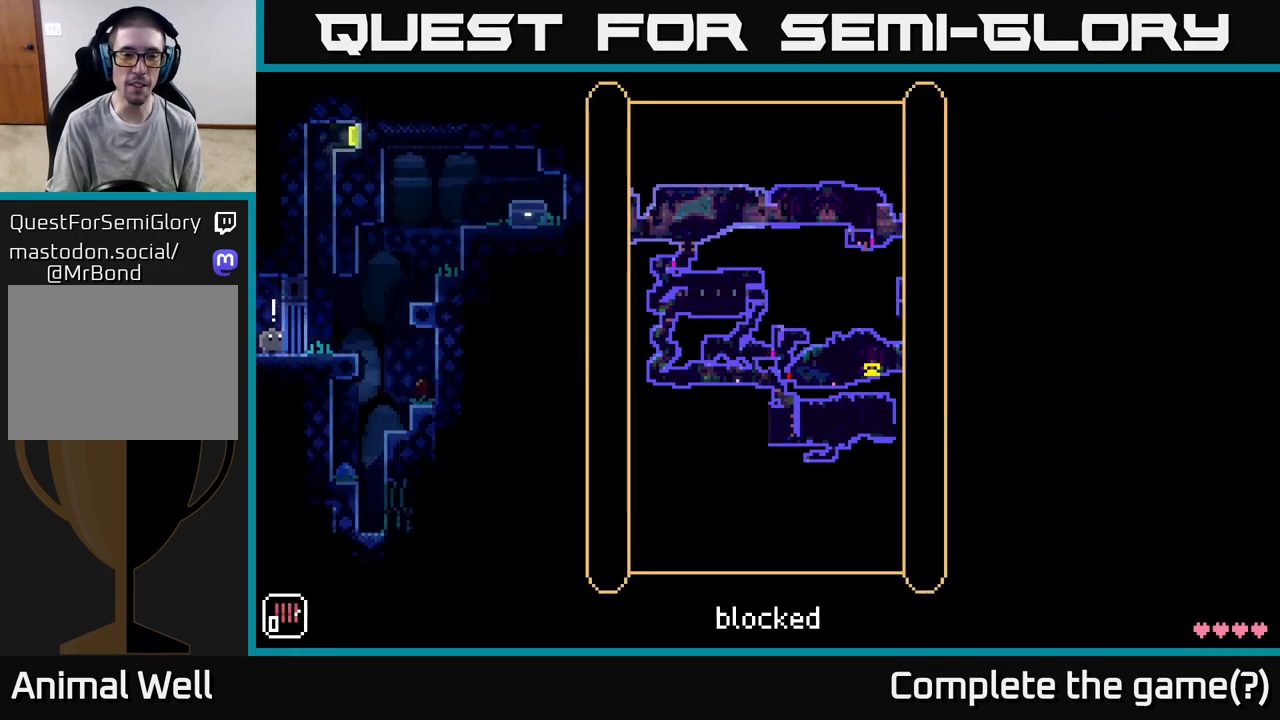
{"buttons": [], "left_stick": "right", "right_stick": "center", "events": [[300, "left_stick", "right"]]}
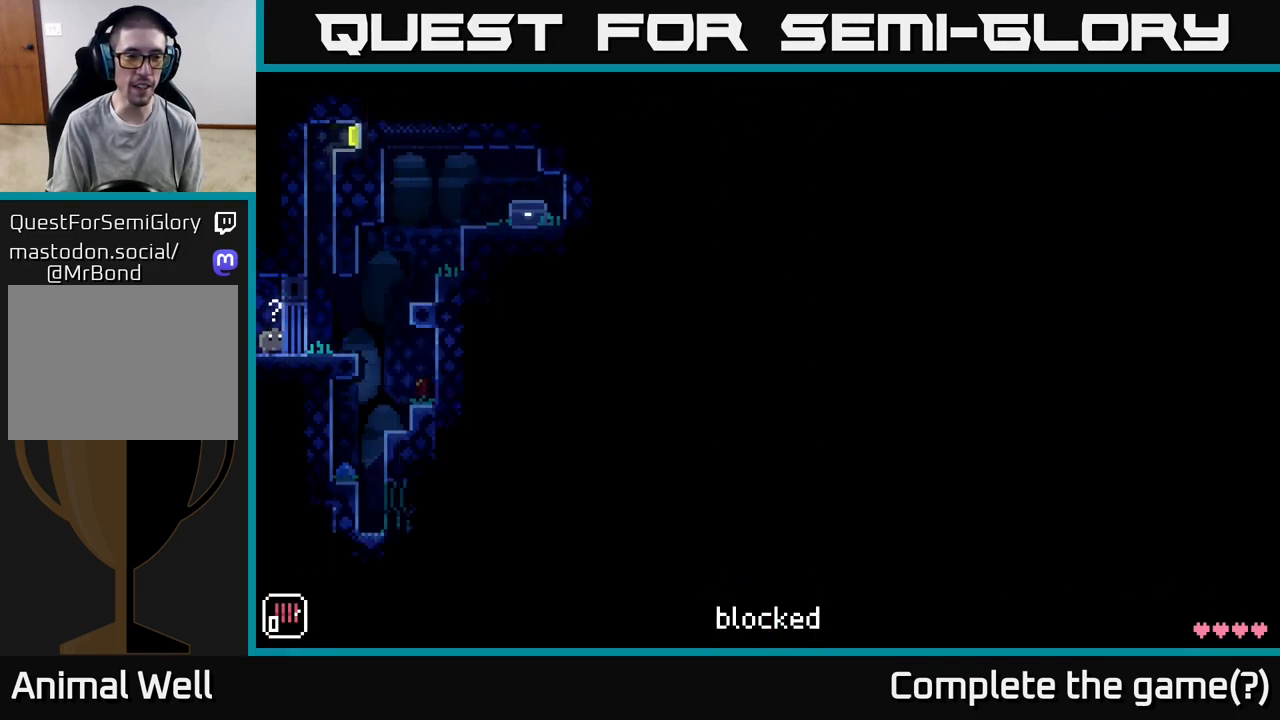
{"buttons": [], "left_stick": "left", "right_stick": "center", "events": [[83, "left_stick", "center"], [467, "left_stick", "left"]]}
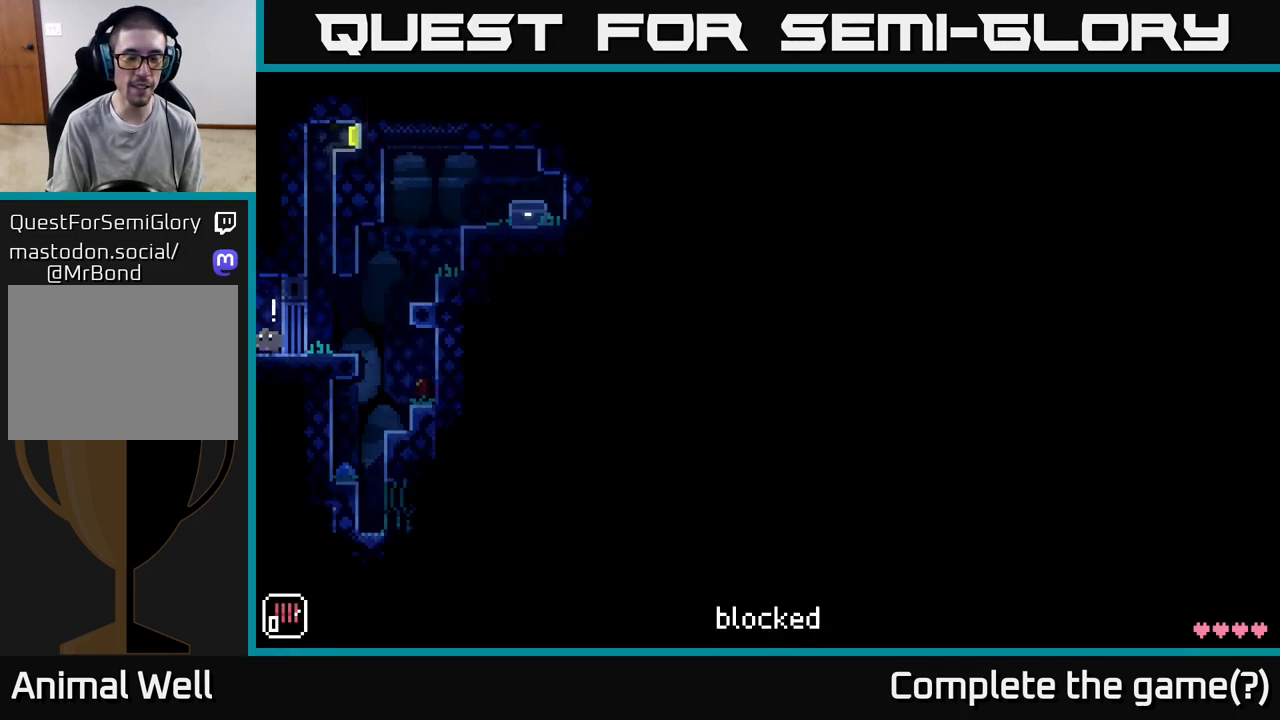
{"buttons": [], "left_stick": "left", "right_stick": "center", "events": []}
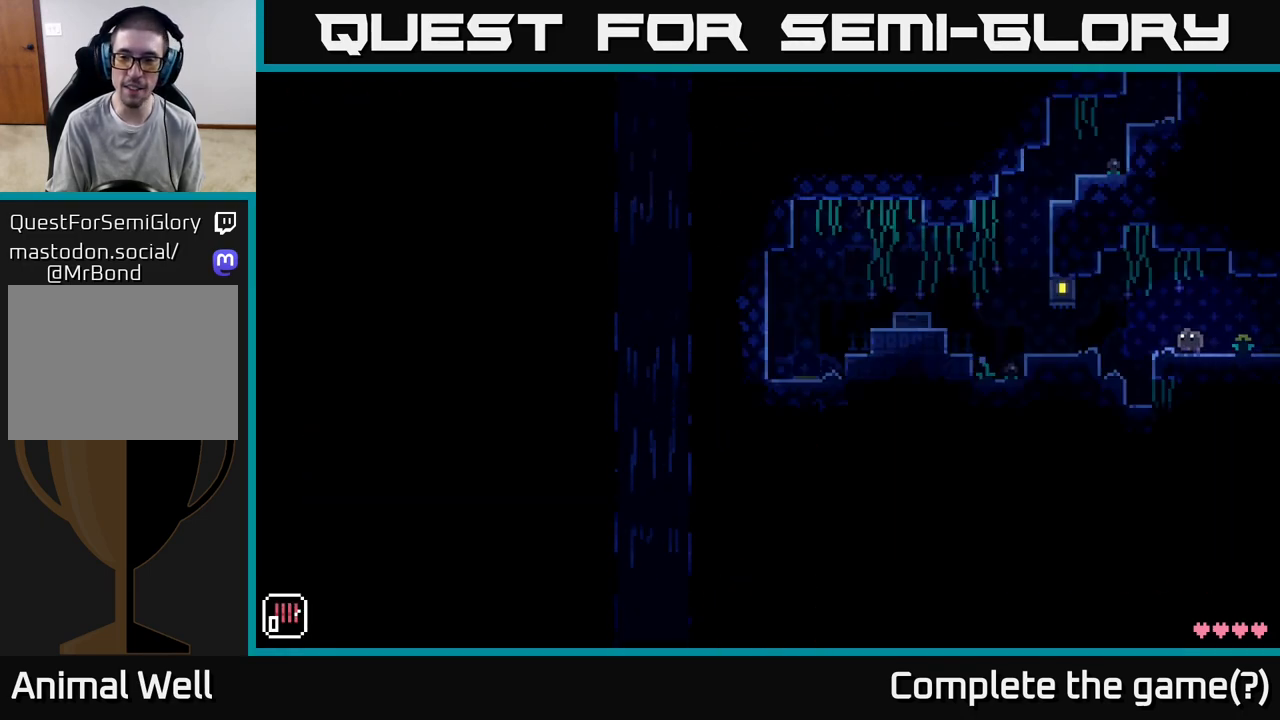
{"buttons": [], "left_stick": "right", "right_stick": "center", "events": [[300, "left_stick", "right"]]}
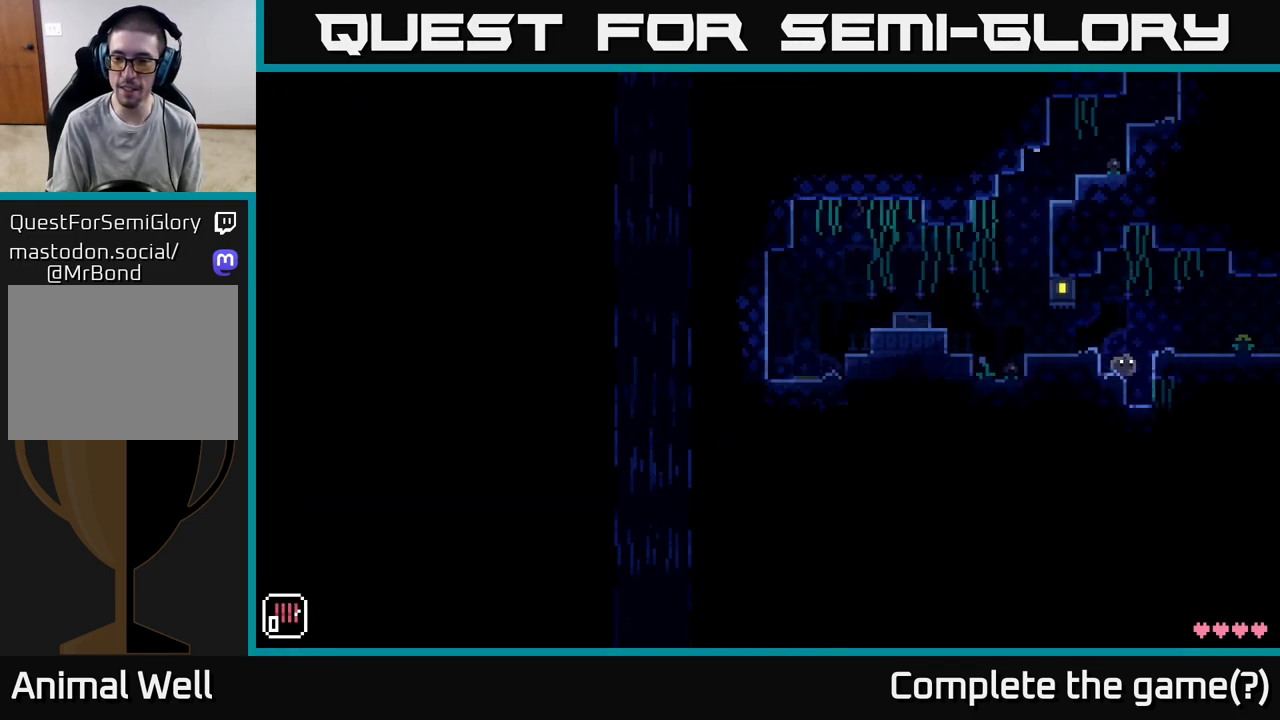
{"buttons": [], "left_stick": "right", "right_stick": "center", "events": []}
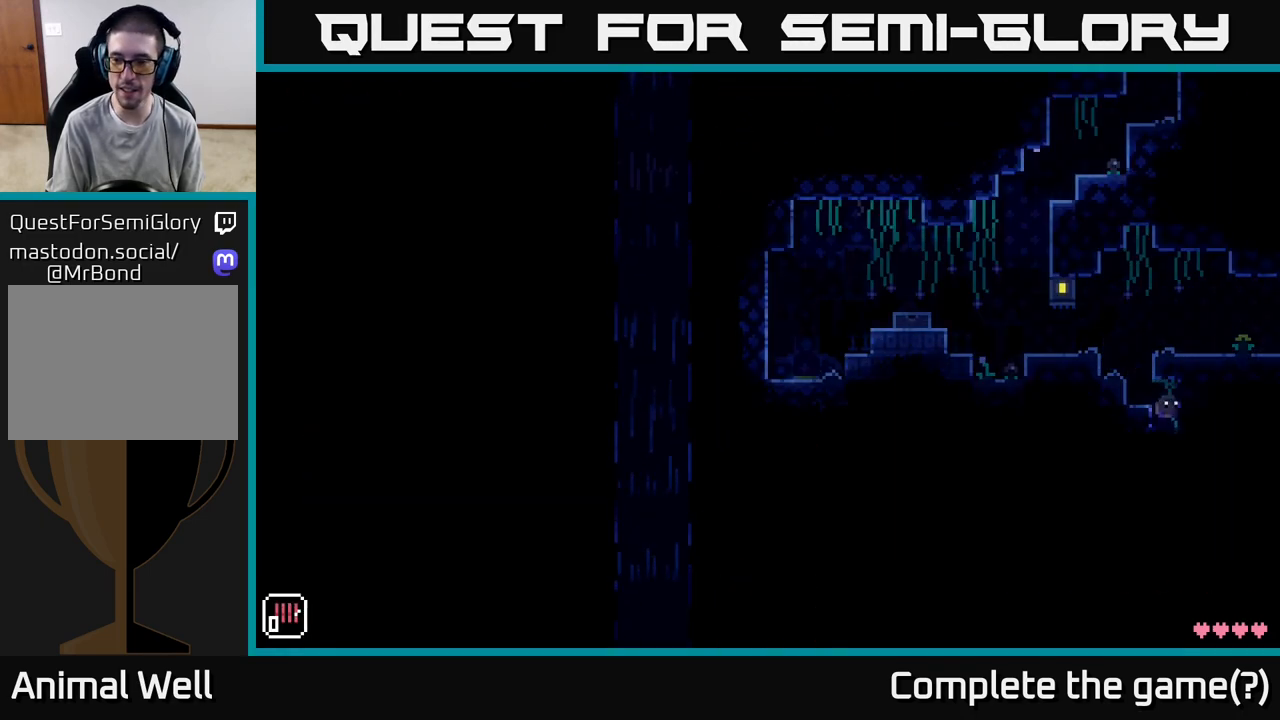
{"buttons": [], "left_stick": "left", "right_stick": "center", "events": [[350, "left_stick", "center"], [483, "left_stick", "left"]]}
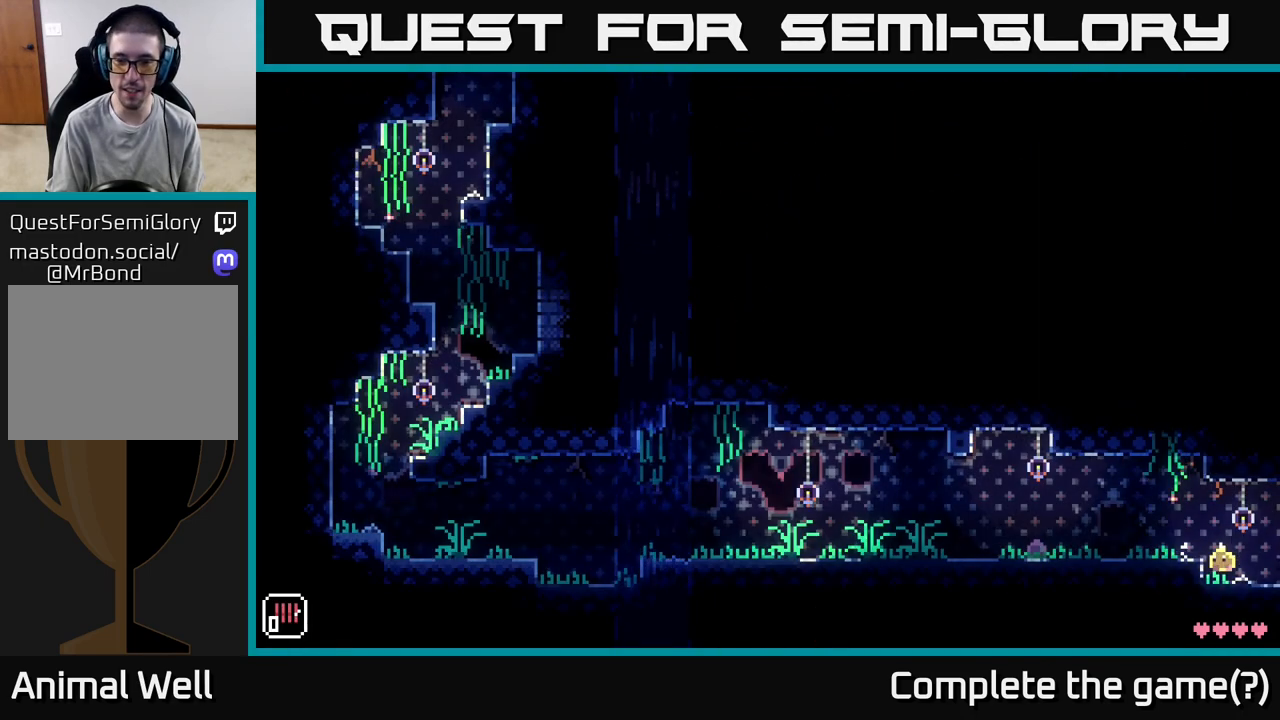
{"buttons": [], "left_stick": "right", "right_stick": "center", "events": [[300, "left_stick", "right"]]}
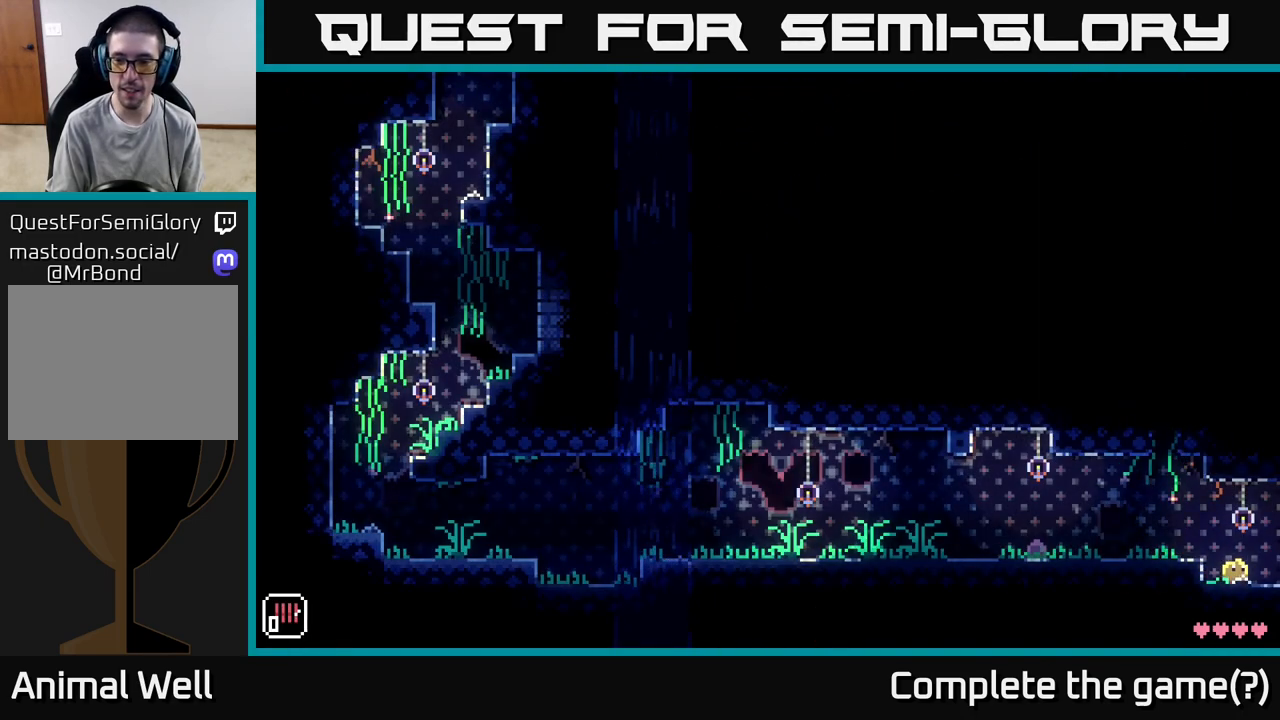
{"buttons": [], "left_stick": "right", "right_stick": "center", "events": []}
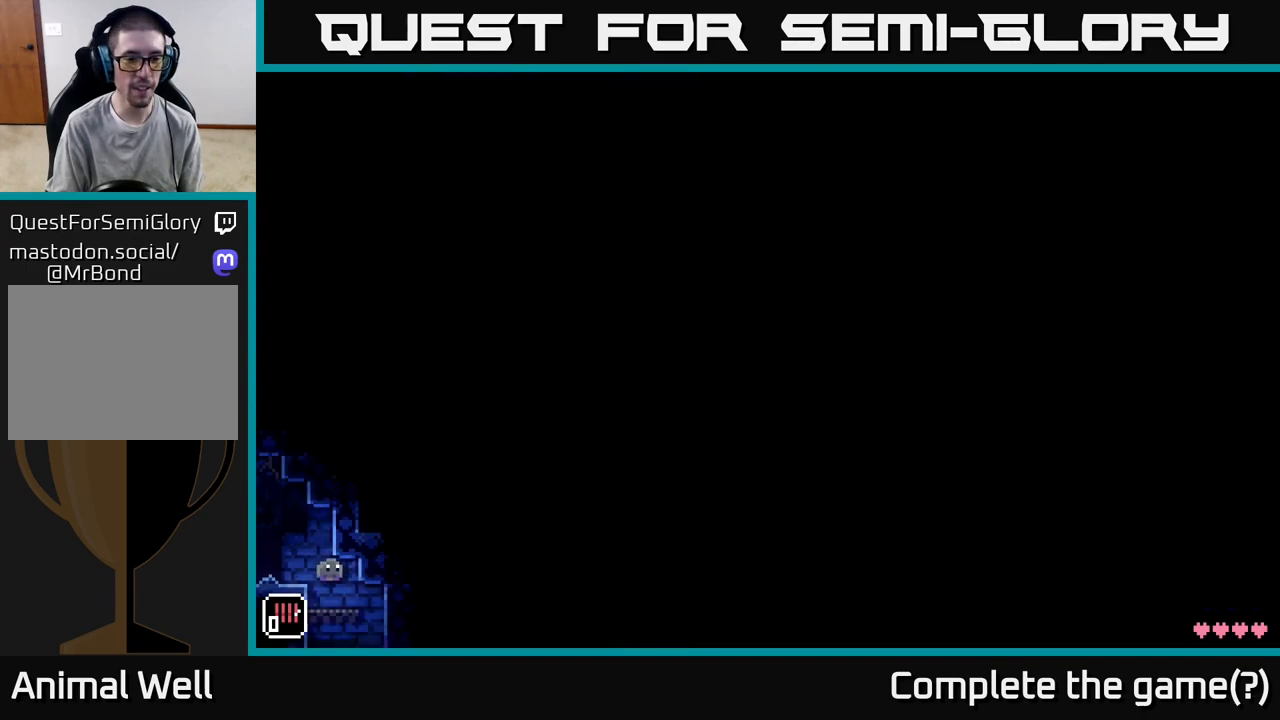
{"buttons": [], "left_stick": "right", "right_stick": "center", "events": []}